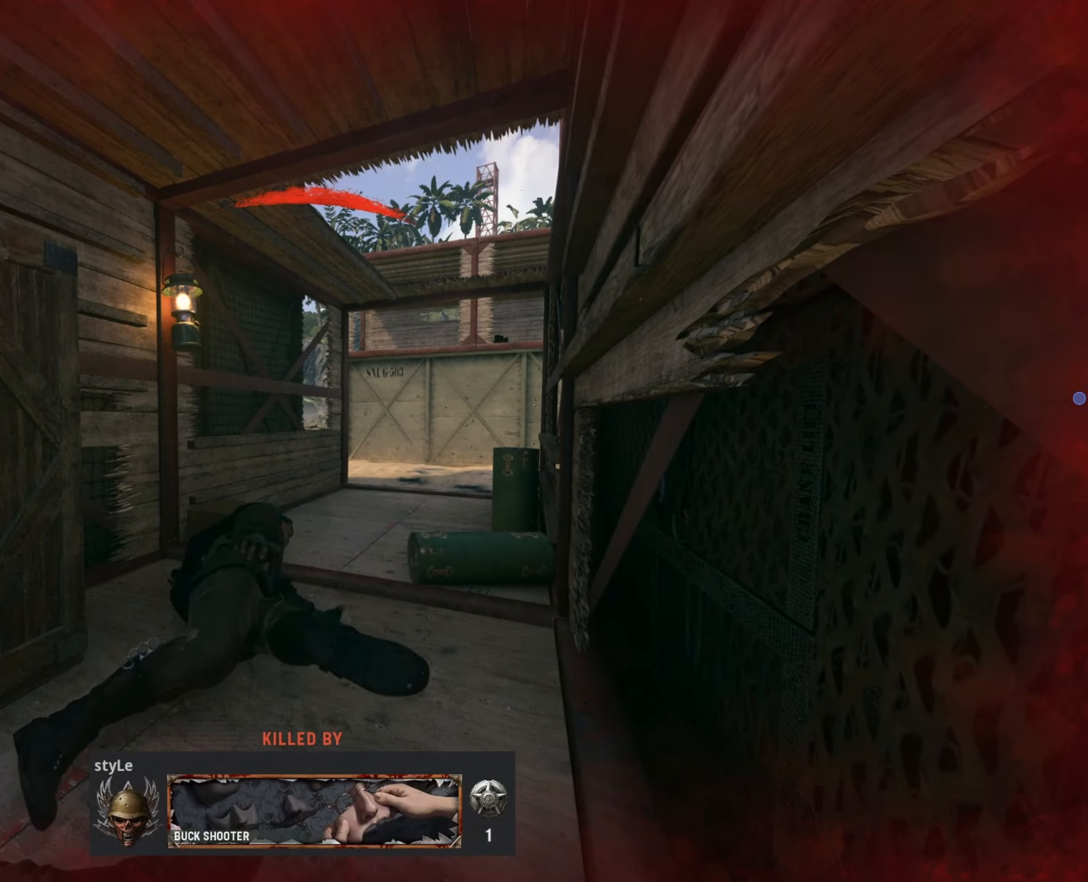
Gameplay with a controller (Xbox layout); each line is a JSON object with the inputs held at the frame after it. "events" lists button and stick changes between this image and that frame as [ms after this image, input, new state], when the widget could be followed in between.
{"buttons": [], "left_stick": "center", "right_stick": "center", "events": [[67, "X", "down"], [200, "X", "up"], [283, "X", "down"], [433, "X", "up"]]}
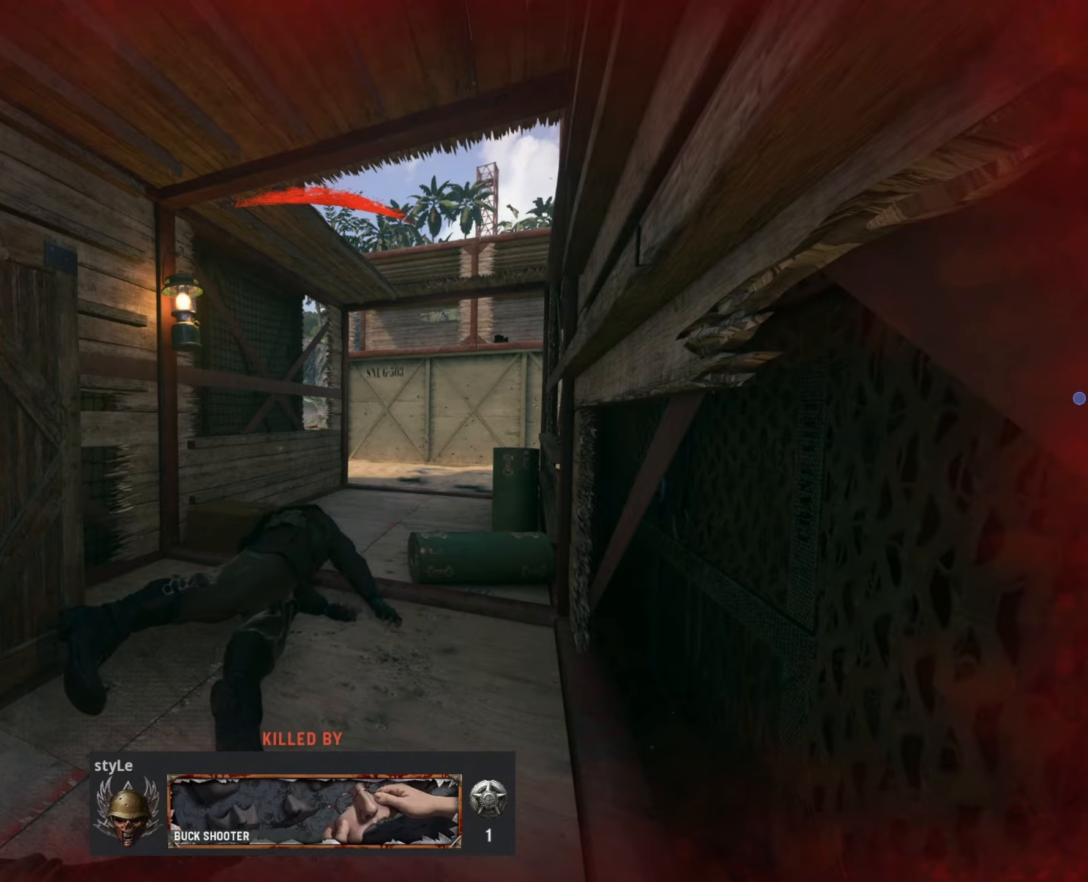
{"buttons": [], "left_stick": "center", "right_stick": "center", "events": [[34, "X", "down"], [217, "X", "up"], [300, "right_stick", "left"], [334, "X", "down"], [384, "right_stick", "center"], [484, "X", "up"]]}
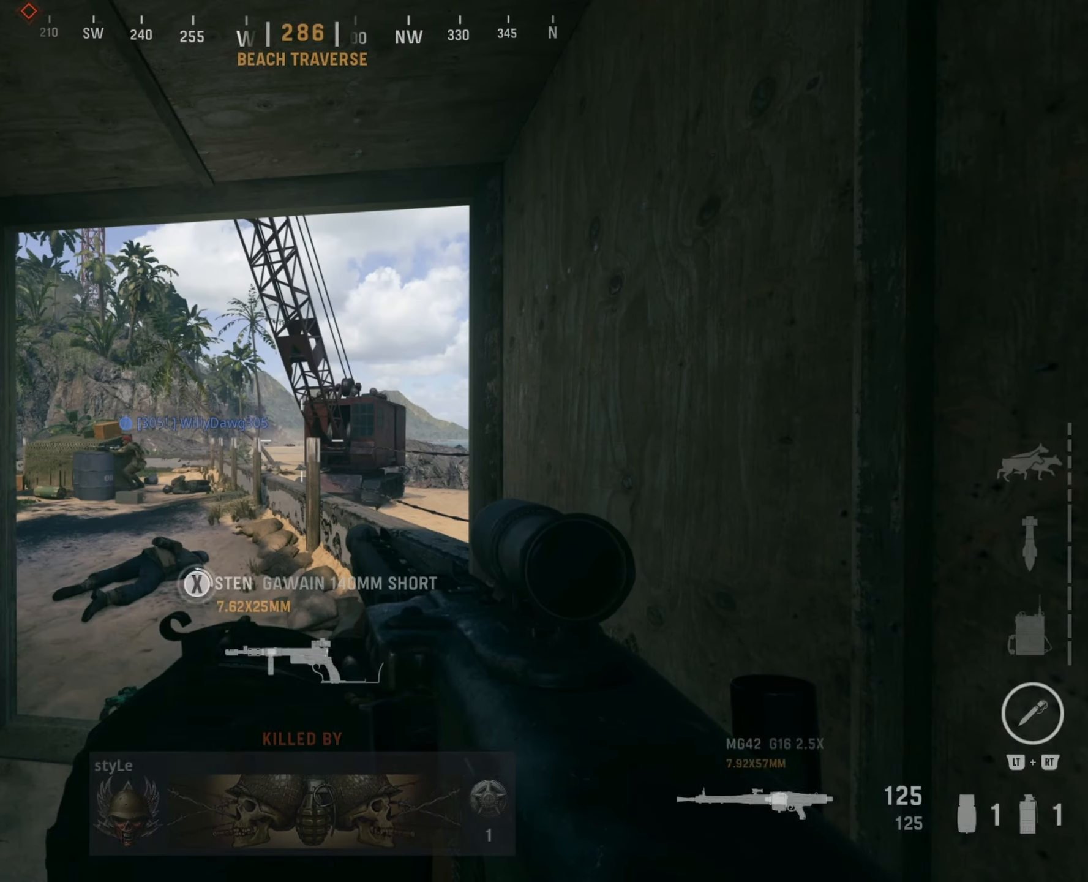
{"buttons": ["Y"], "left_stick": "up", "right_stick": "center", "events": [[334, "left_stick", "up-left"], [417, "left_stick", "up"], [450, "Y", "down"]]}
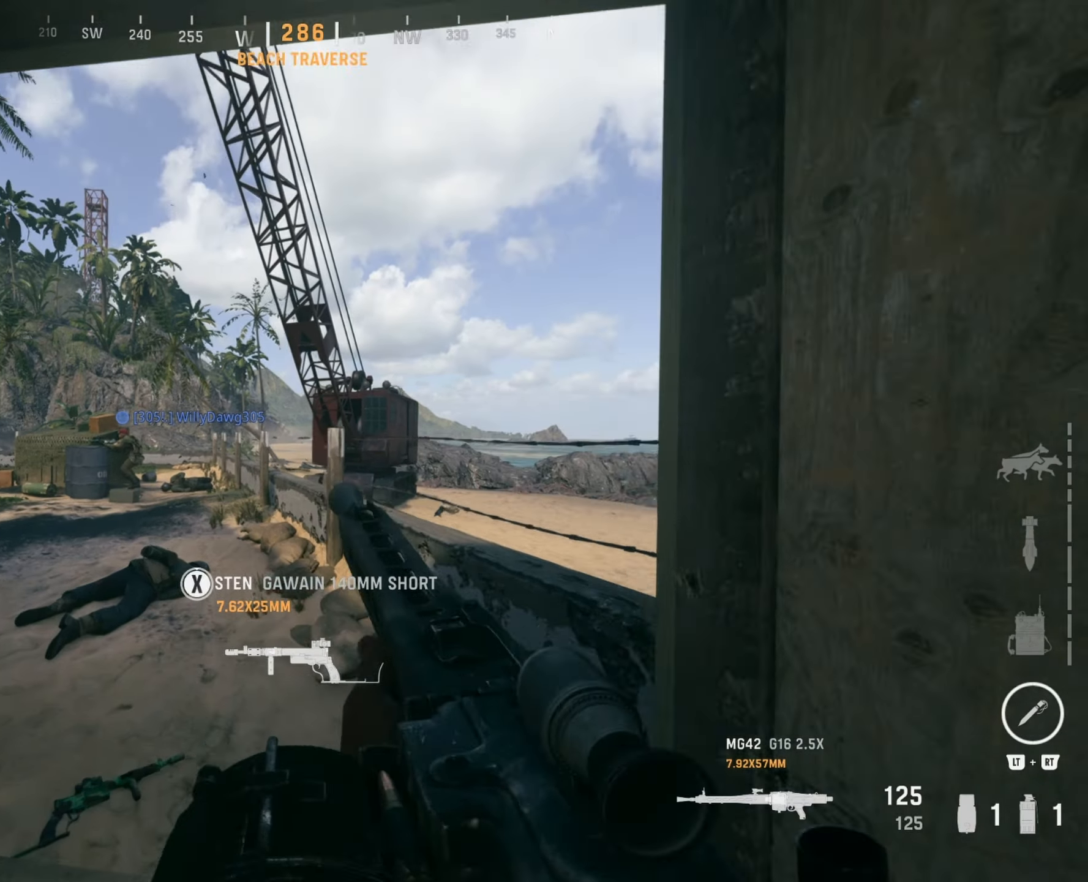
{"buttons": [], "left_stick": "up", "right_stick": "center", "events": [[17, "right_stick", "left"], [84, "Y", "up"], [484, "right_stick", "center"]]}
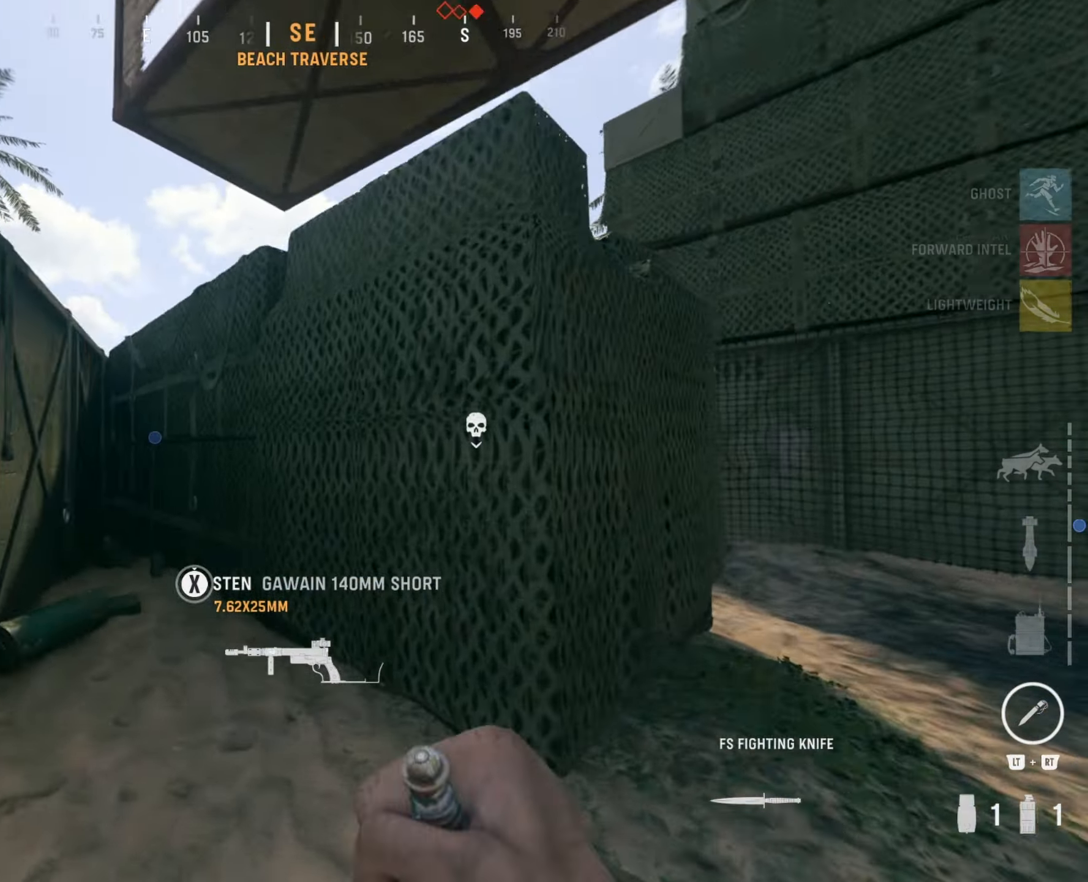
{"buttons": [], "left_stick": "up-right", "right_stick": "right", "events": [[67, "left_stick", "up-left"], [117, "right_stick", "left"], [200, "right_stick", "center"], [217, "left_stick", "up-right"], [267, "right_stick", "right"]]}
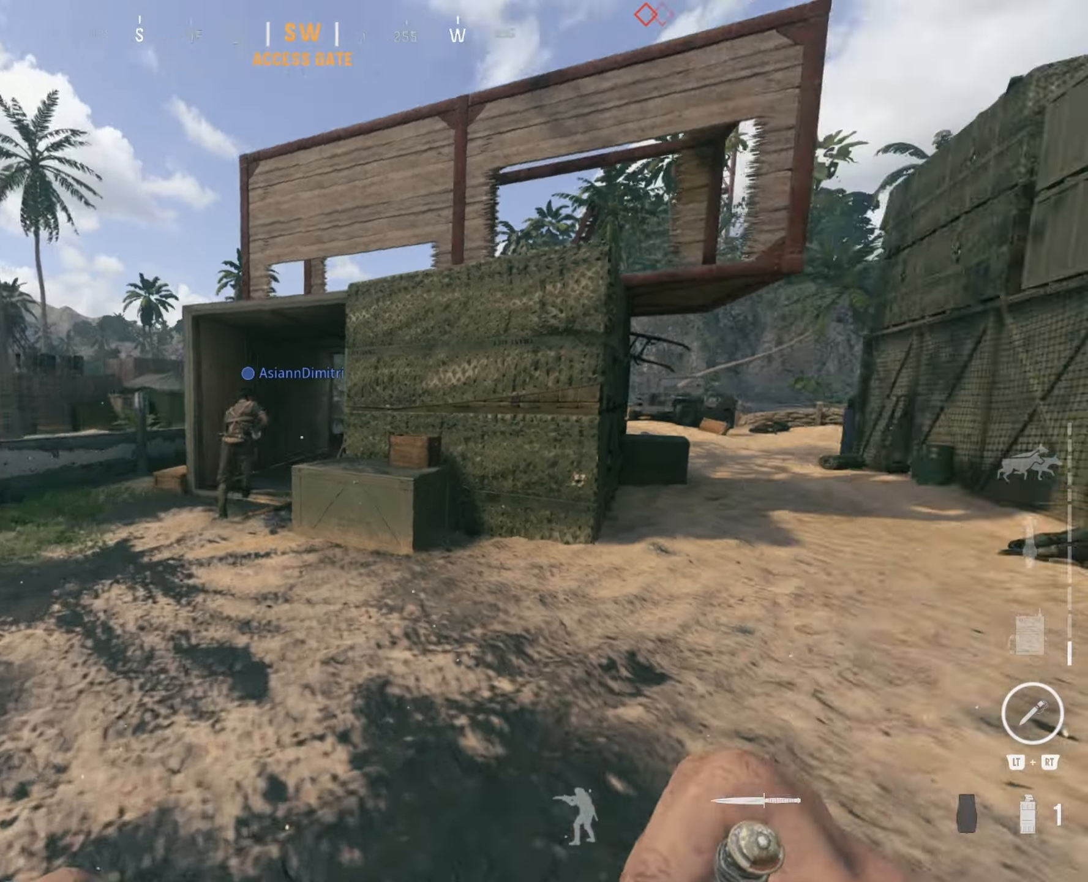
{"buttons": [], "left_stick": "up-left", "right_stick": "center", "events": [[150, "right_stick", "center"], [284, "left_stick", "up"], [334, "right_stick", "right"], [400, "left_stick", "up-left"], [467, "right_stick", "center"]]}
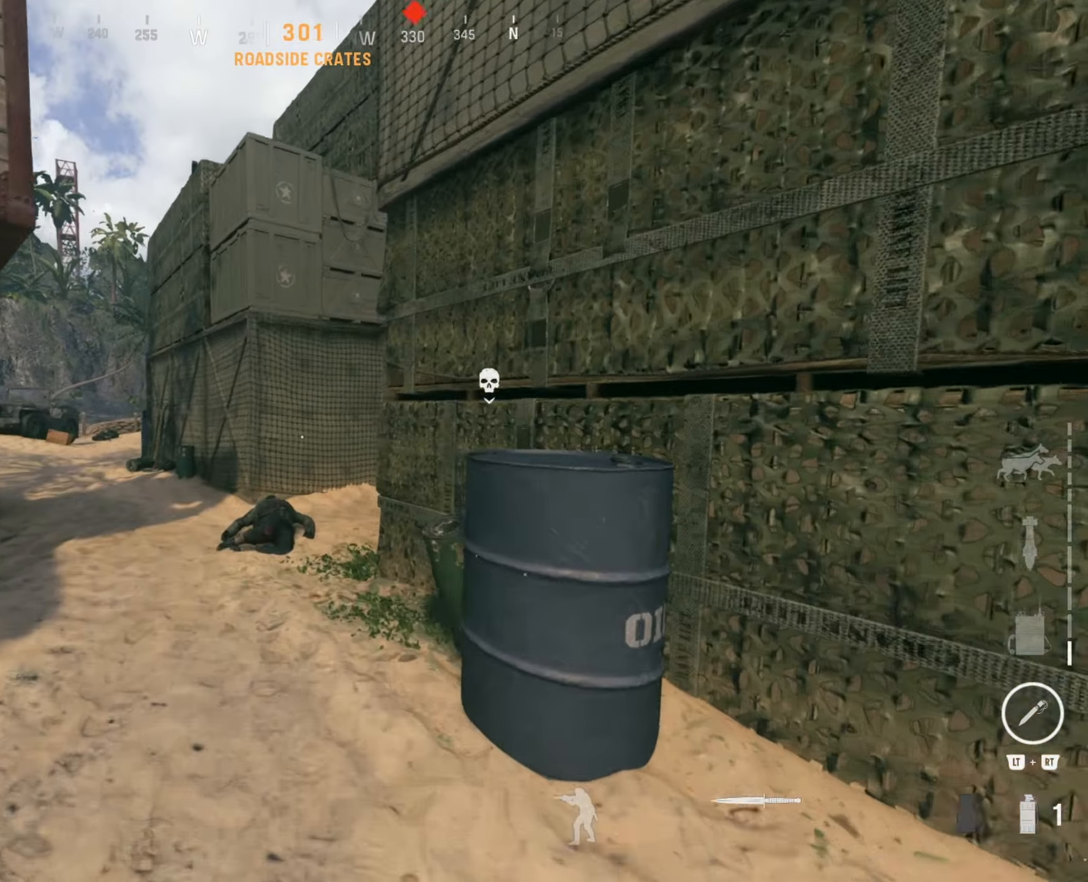
{"buttons": [], "left_stick": "up", "right_stick": "center", "events": [[184, "right_stick", "right"], [234, "left_stick", "up"], [400, "right_stick", "center"]]}
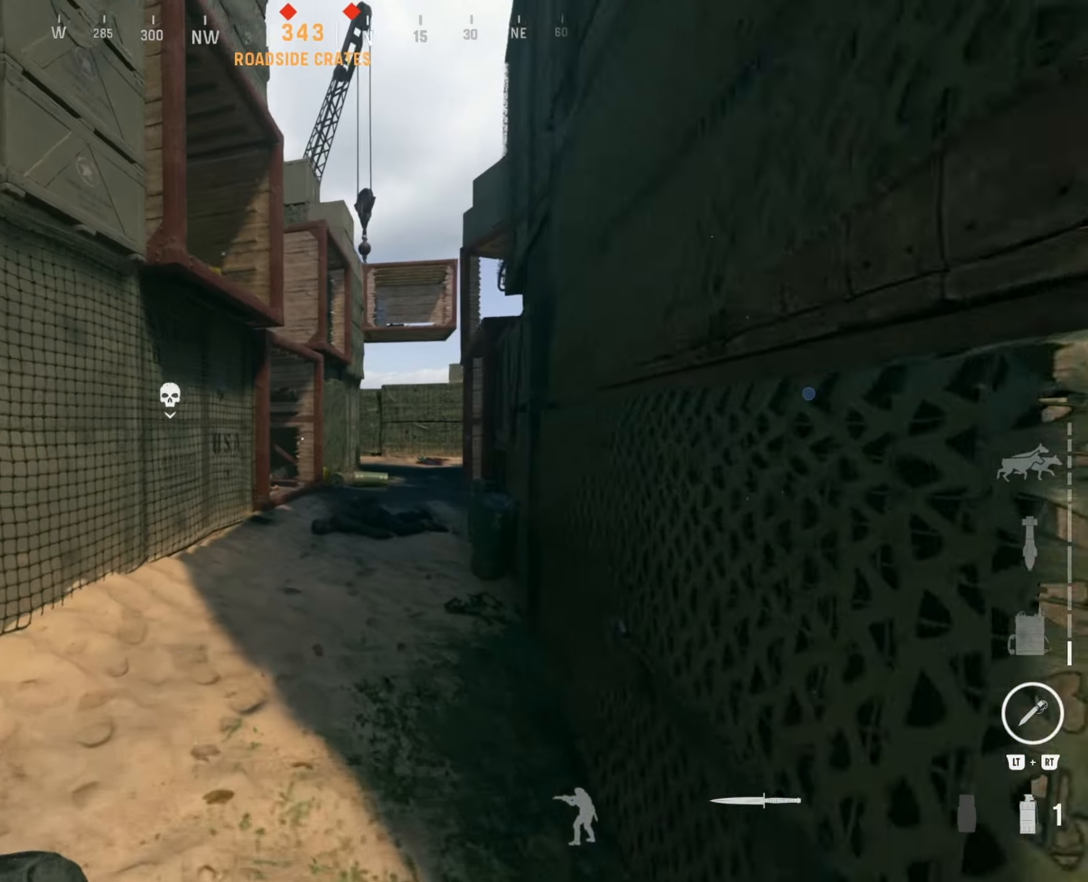
{"buttons": ["B"], "left_stick": "up", "right_stick": "left", "events": [[384, "B", "down"], [384, "right_stick", "left"]]}
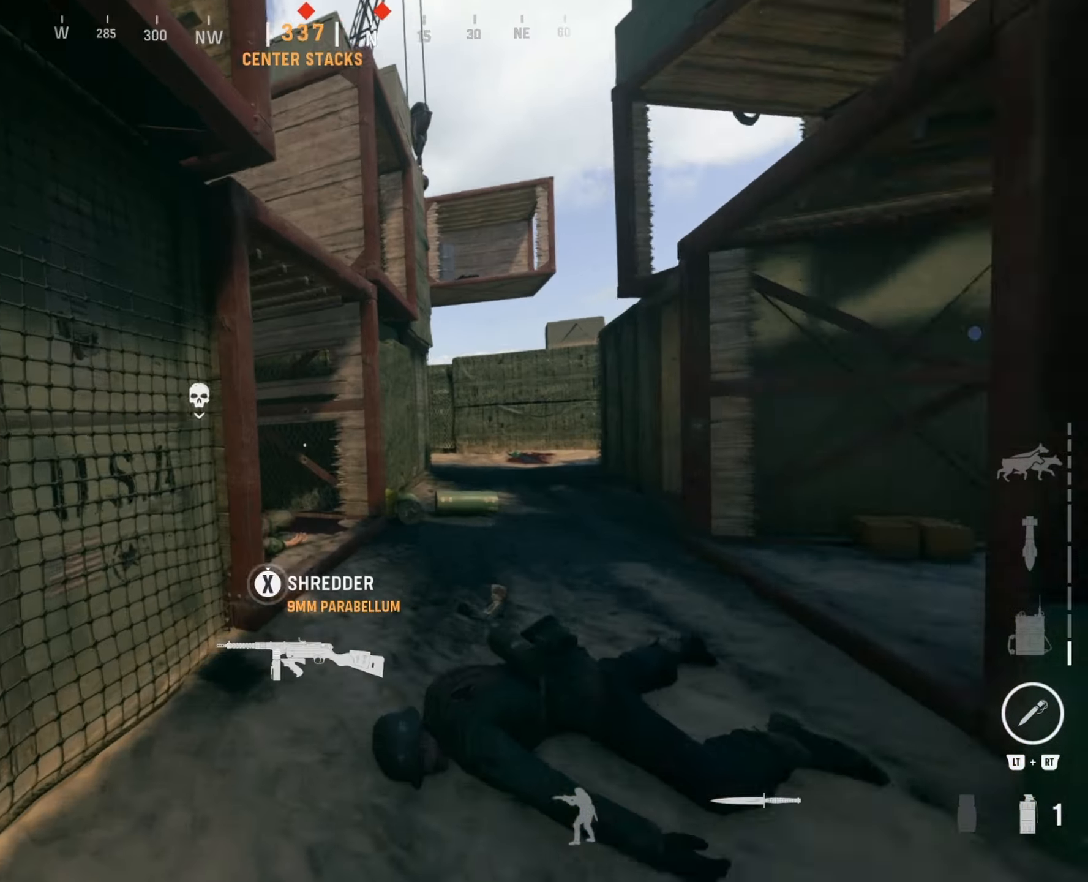
{"buttons": [], "left_stick": "up", "right_stick": "center", "events": [[17, "B", "up"], [50, "right_stick", "center"], [100, "B", "down"], [134, "right_stick", "left"], [234, "B", "up"], [267, "A", "down"], [334, "right_stick", "center"], [417, "A", "up"]]}
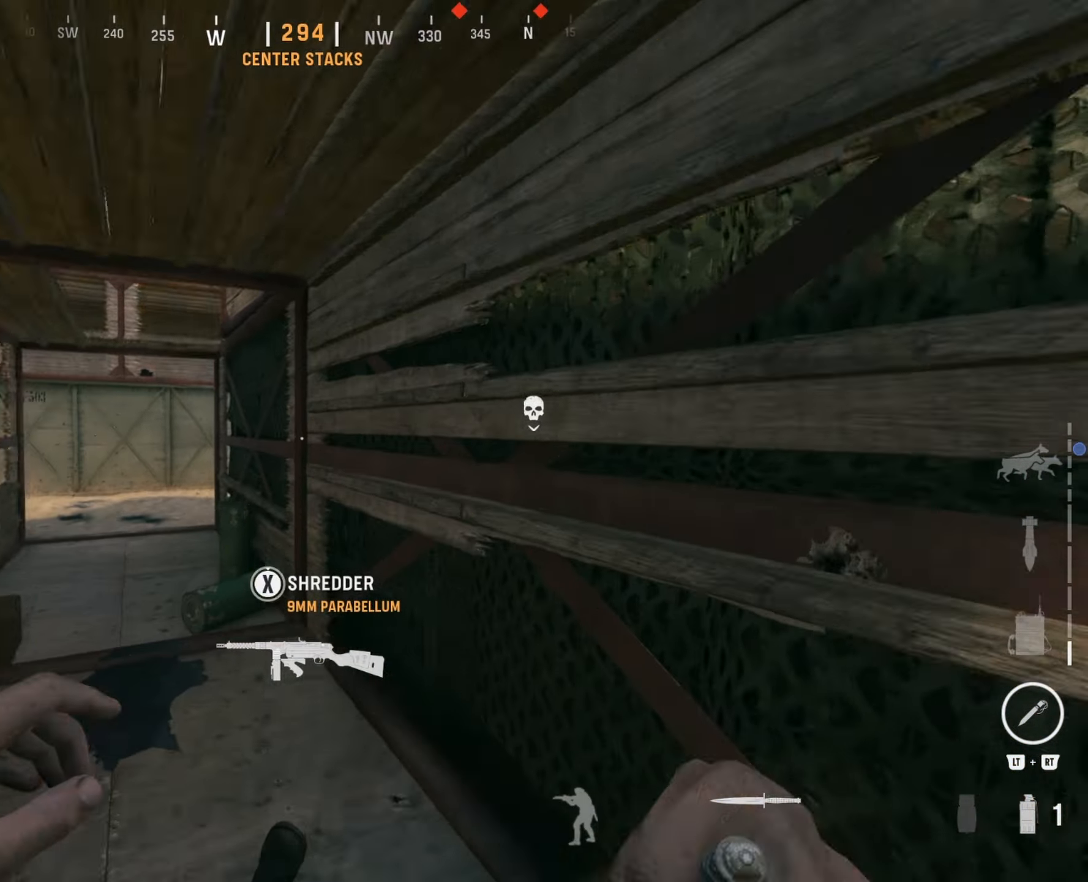
{"buttons": [], "left_stick": "up-left", "right_stick": "right", "events": [[100, "right_stick", "left"], [300, "right_stick", "center"], [350, "right_stick", "right"], [417, "left_stick", "up-left"]]}
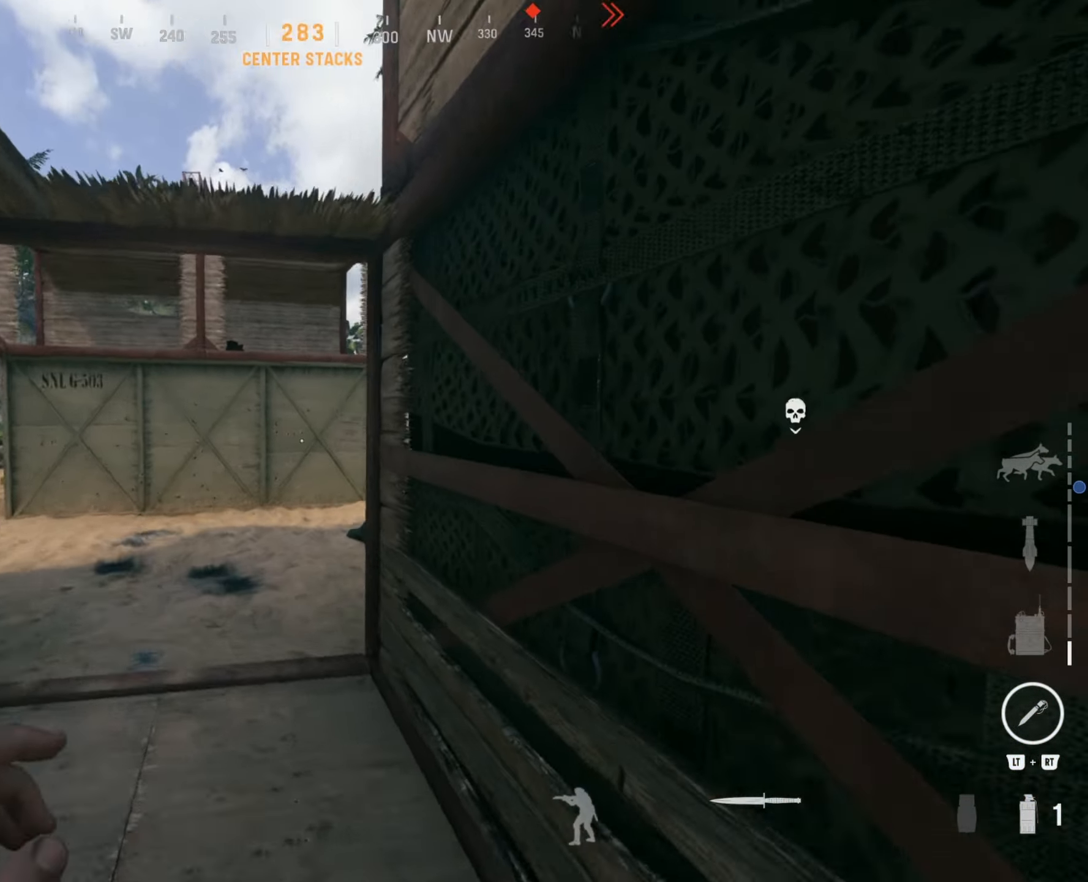
{"buttons": [], "left_stick": "up", "right_stick": "left", "events": [[134, "right_stick", "center"], [184, "left_stick", "up"], [484, "right_stick", "left"]]}
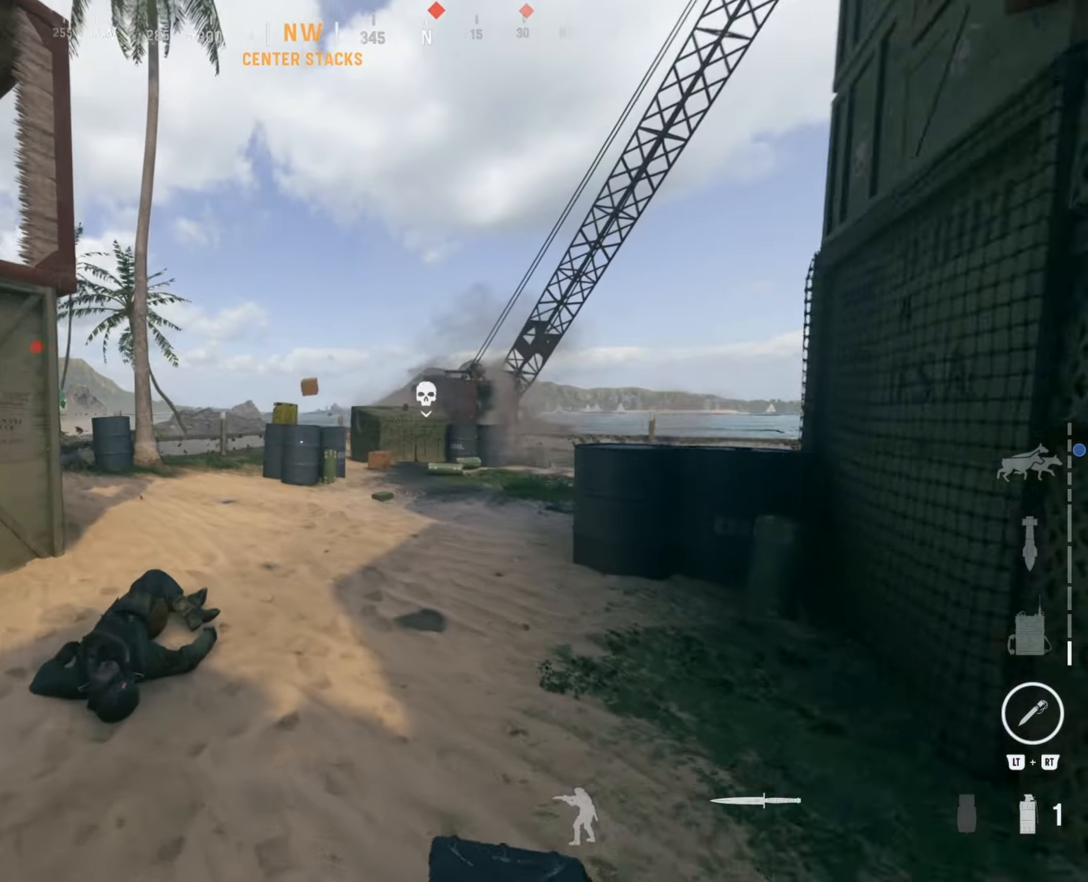
{"buttons": [], "left_stick": "up", "right_stick": "center", "events": [[116, "right_stick", "center"], [300, "right_stick", "left"], [416, "right_stick", "center"]]}
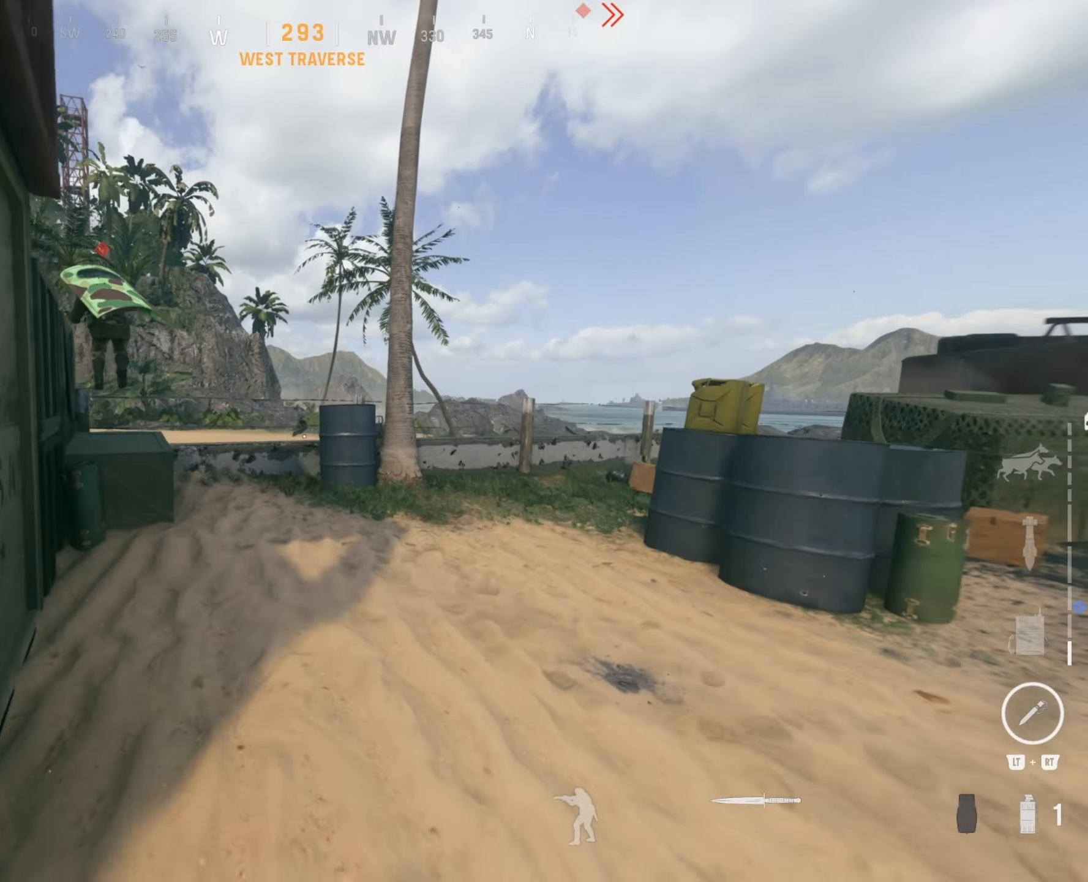
{"buttons": [], "left_stick": "up-left", "right_stick": "down-left", "events": [[66, "right_stick", "left"], [300, "right_stick", "center"], [316, "A", "down"], [483, "right_stick", "down-left"], [500, "A", "up"], [500, "left_stick", "up-left"]]}
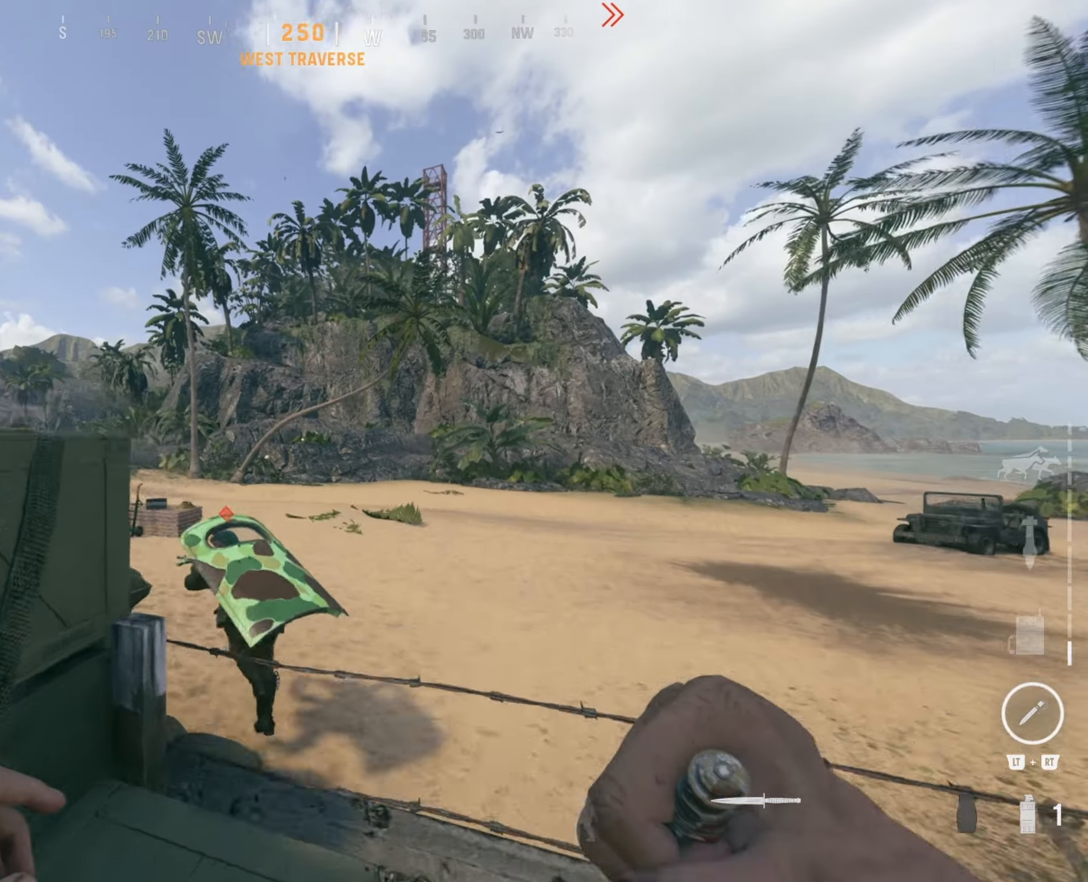
{"buttons": ["A"], "left_stick": "up-right", "right_stick": "center", "events": [[183, "right_stick", "center"], [200, "left_stick", "up"], [250, "right_stick", "up"], [416, "left_stick", "up-right"], [416, "right_stick", "right"], [466, "A", "down"], [500, "right_stick", "center"]]}
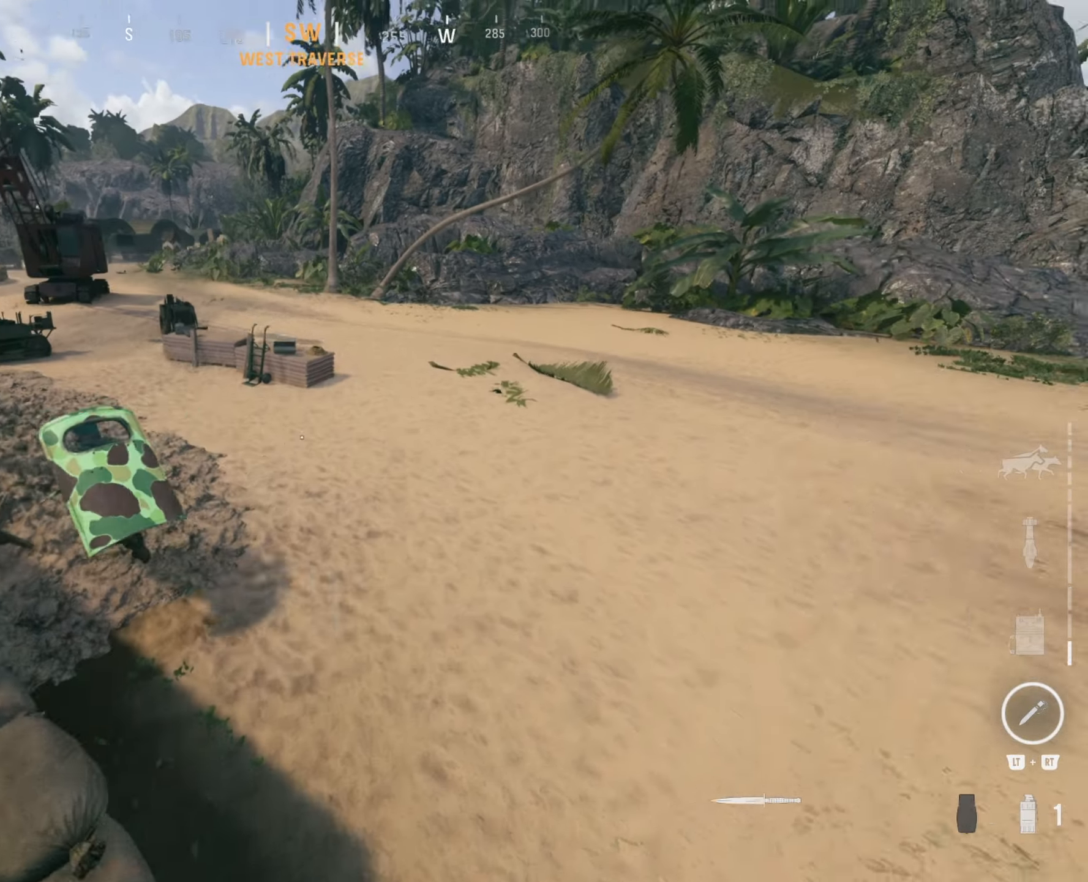
{"buttons": [], "left_stick": "up", "right_stick": "up-left", "events": [[33, "left_stick", "up"], [50, "right_stick", "left"], [116, "A", "up"], [266, "right_stick", "up-left"]]}
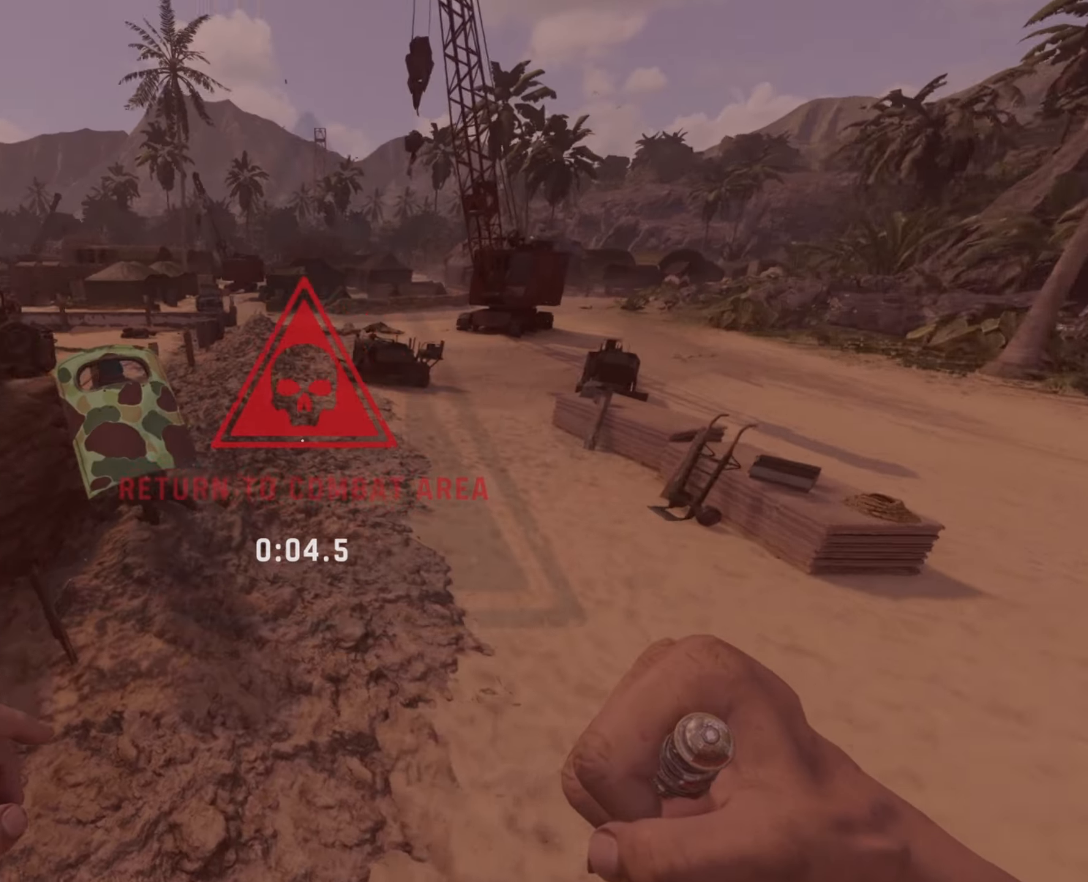
{"buttons": [], "left_stick": "up", "right_stick": "center", "events": [[216, "right_stick", "center"]]}
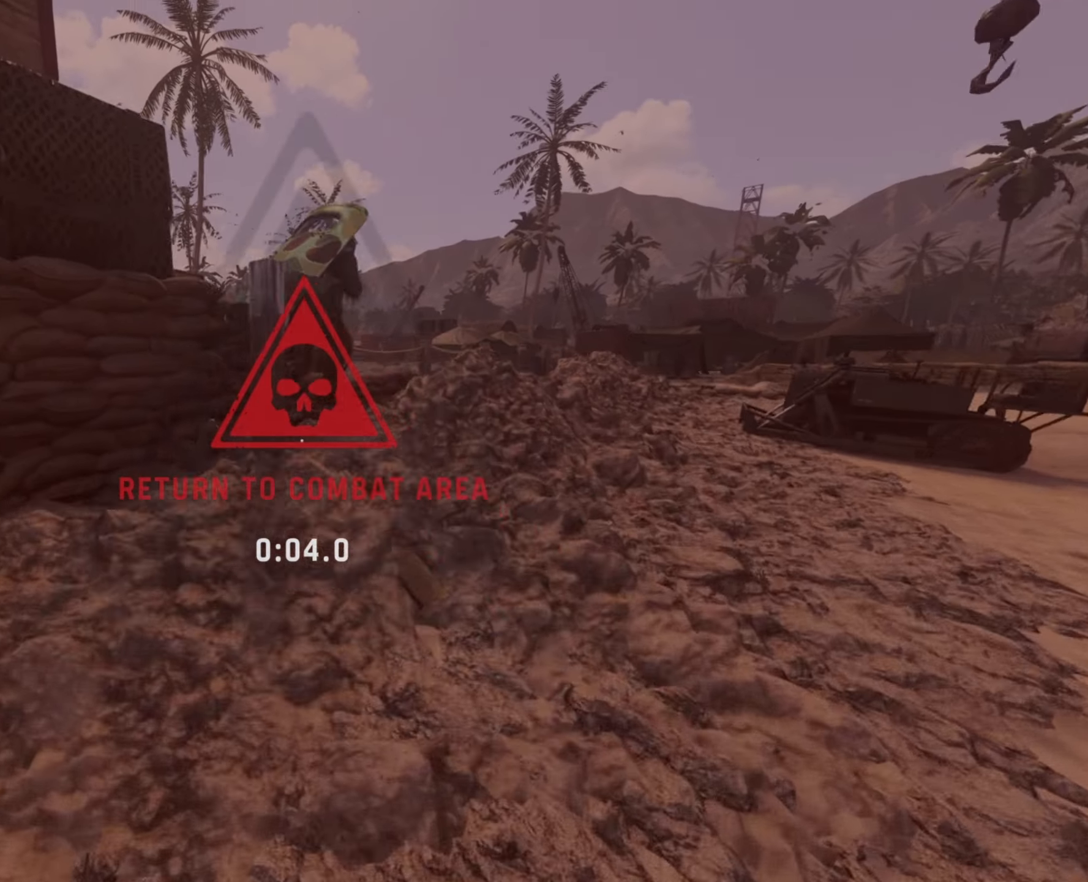
{"buttons": [], "left_stick": "up", "right_stick": "center", "events": [[133, "left_stick", "up-right"], [183, "right_stick", "right"], [300, "right_stick", "center"], [400, "left_stick", "up"]]}
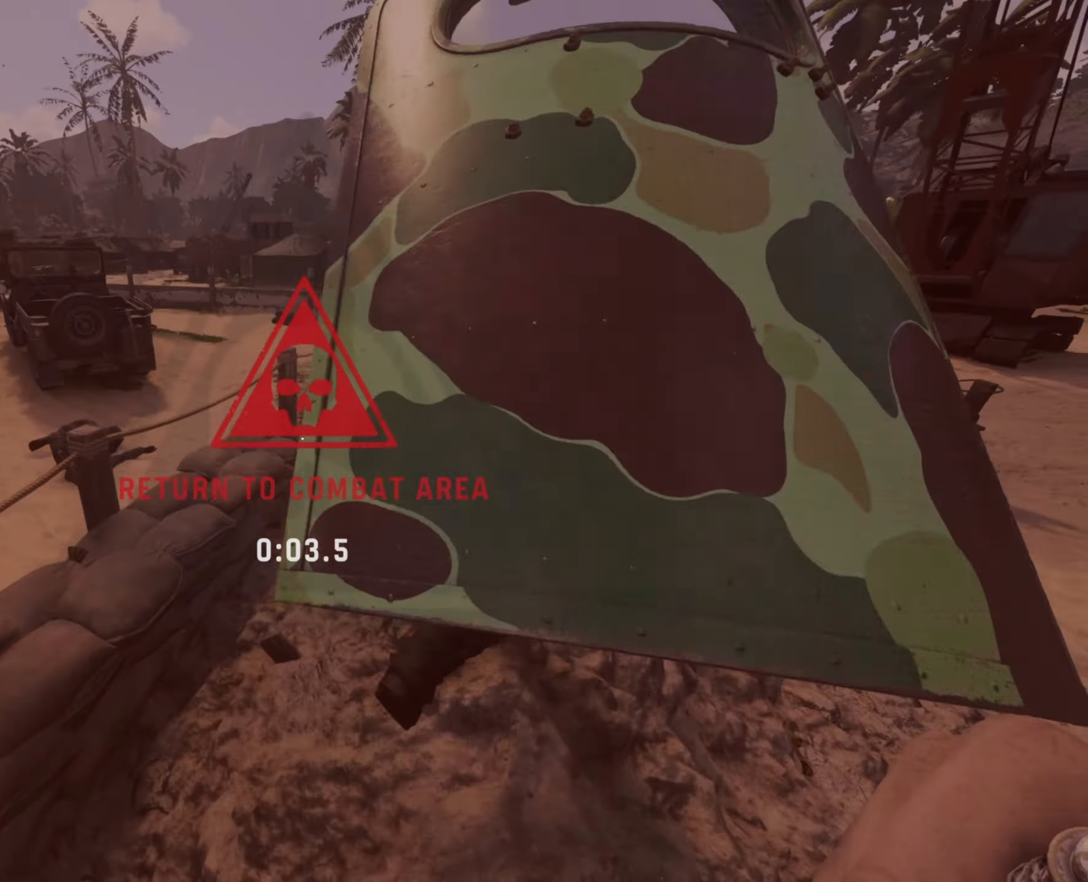
{"buttons": [], "left_stick": "up-left", "right_stick": "down-left", "events": [[16, "R3", "down"], [50, "right_stick", "right"], [166, "R3", "up"], [166, "left_stick", "up-right"], [316, "right_stick", "down-left"], [383, "left_stick", "up-left"]]}
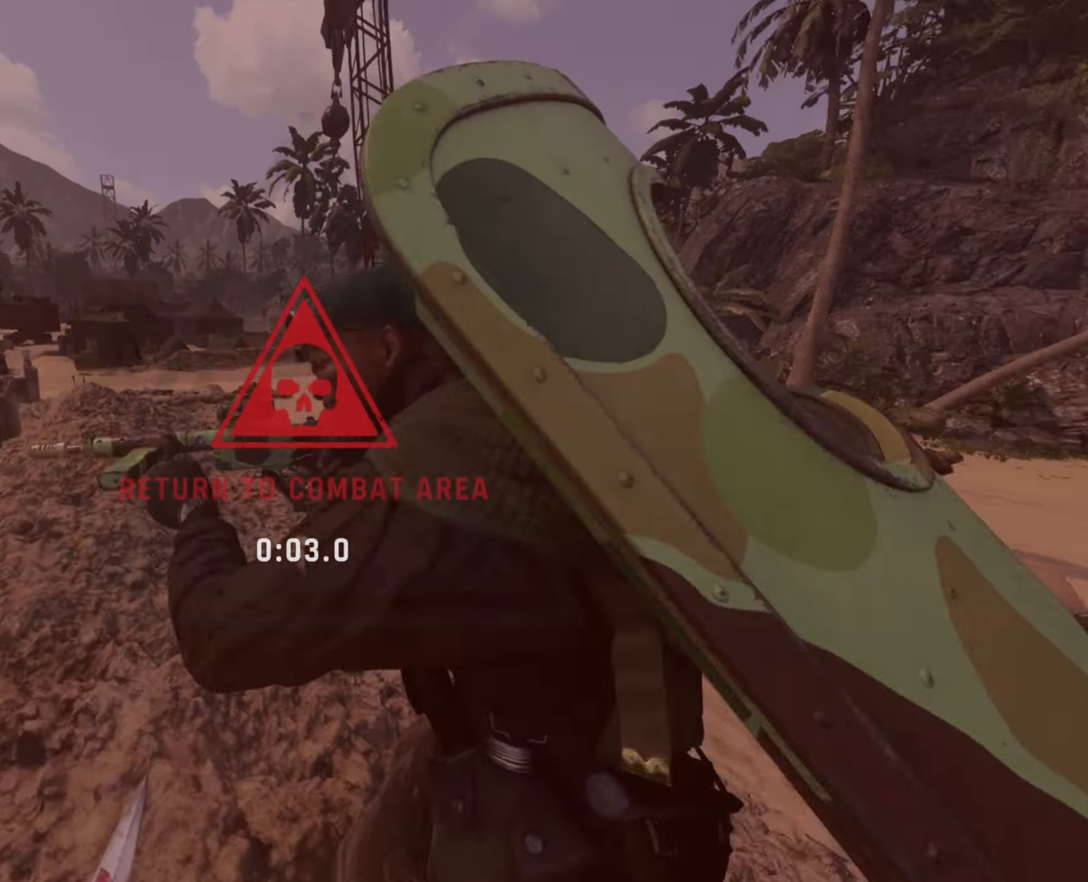
{"buttons": [], "left_stick": "up", "right_stick": "center", "events": [[16, "right_stick", "right"], [83, "left_stick", "left"], [250, "R3", "down"], [300, "left_stick", "right"], [366, "R3", "up"], [416, "right_stick", "center"], [500, "left_stick", "up"]]}
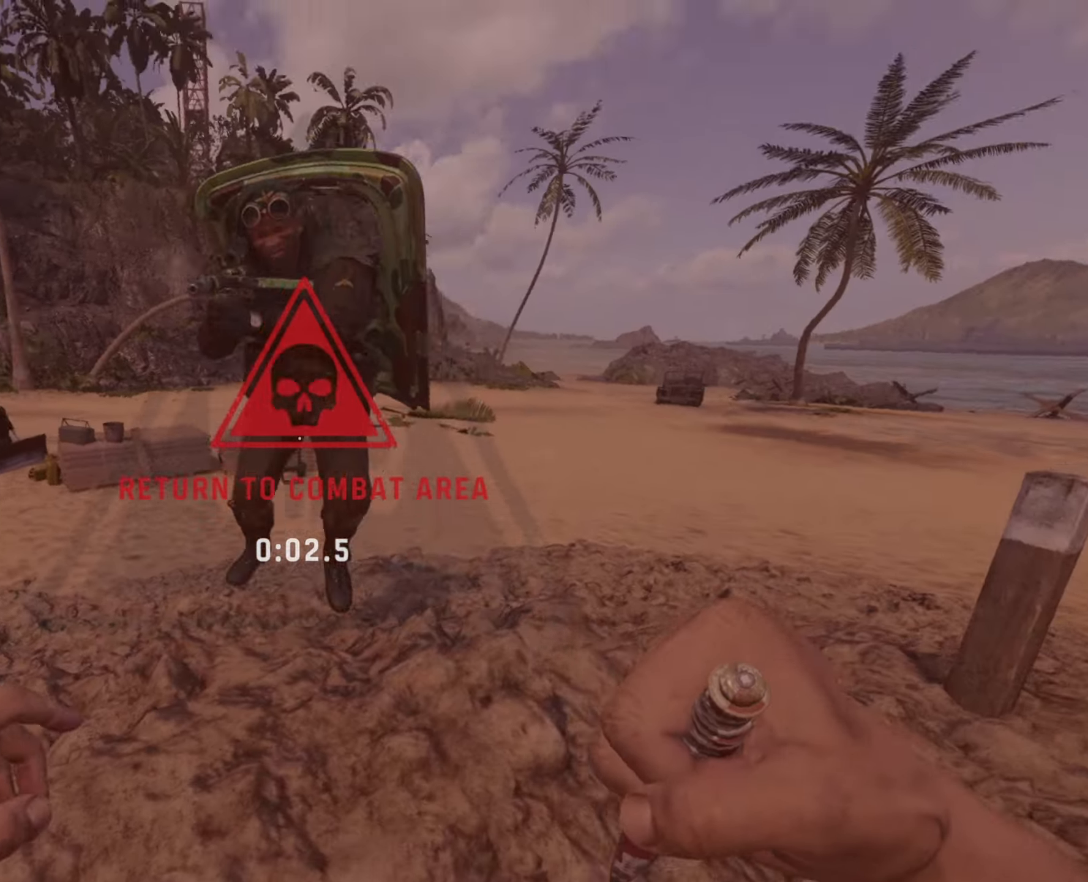
{"buttons": [], "left_stick": "center", "right_stick": "center", "events": [[33, "R3", "down"], [33, "right_stick", "left"], [133, "right_stick", "center"], [200, "R3", "up"], [433, "left_stick", "center"]]}
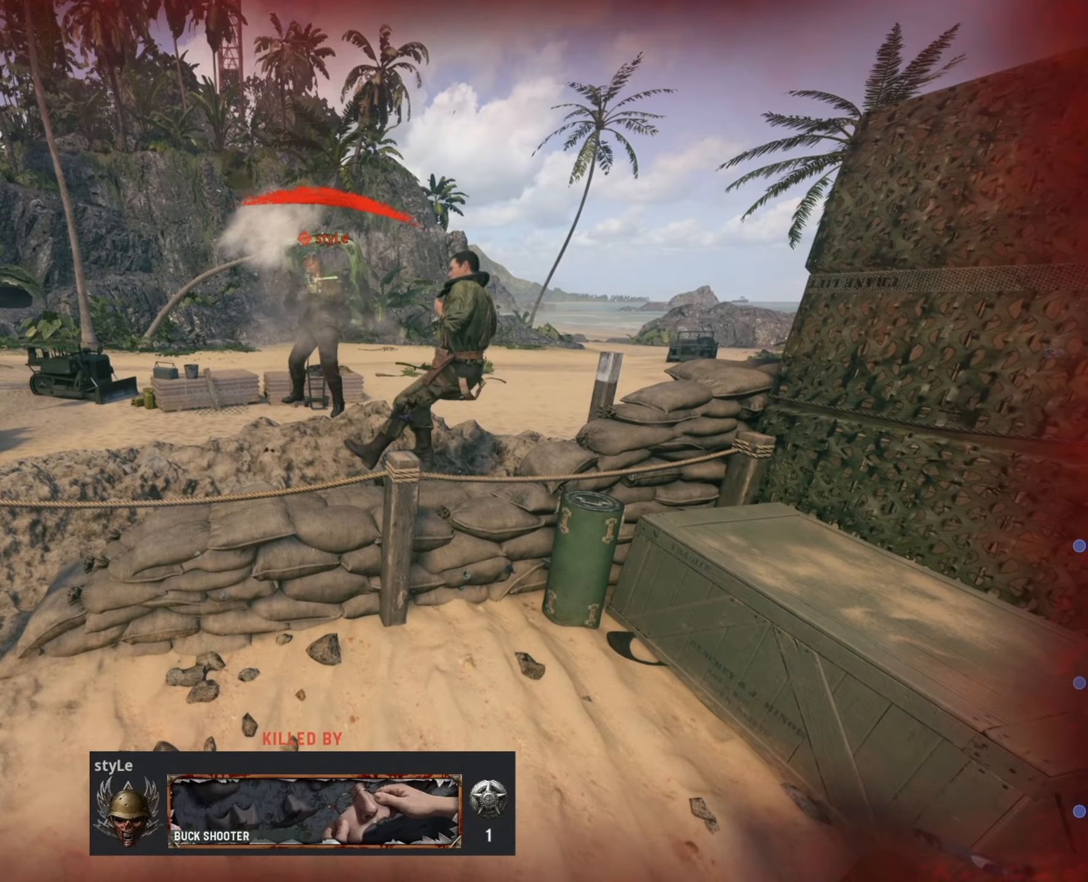
{"buttons": [], "left_stick": "center", "right_stick": "center", "events": []}